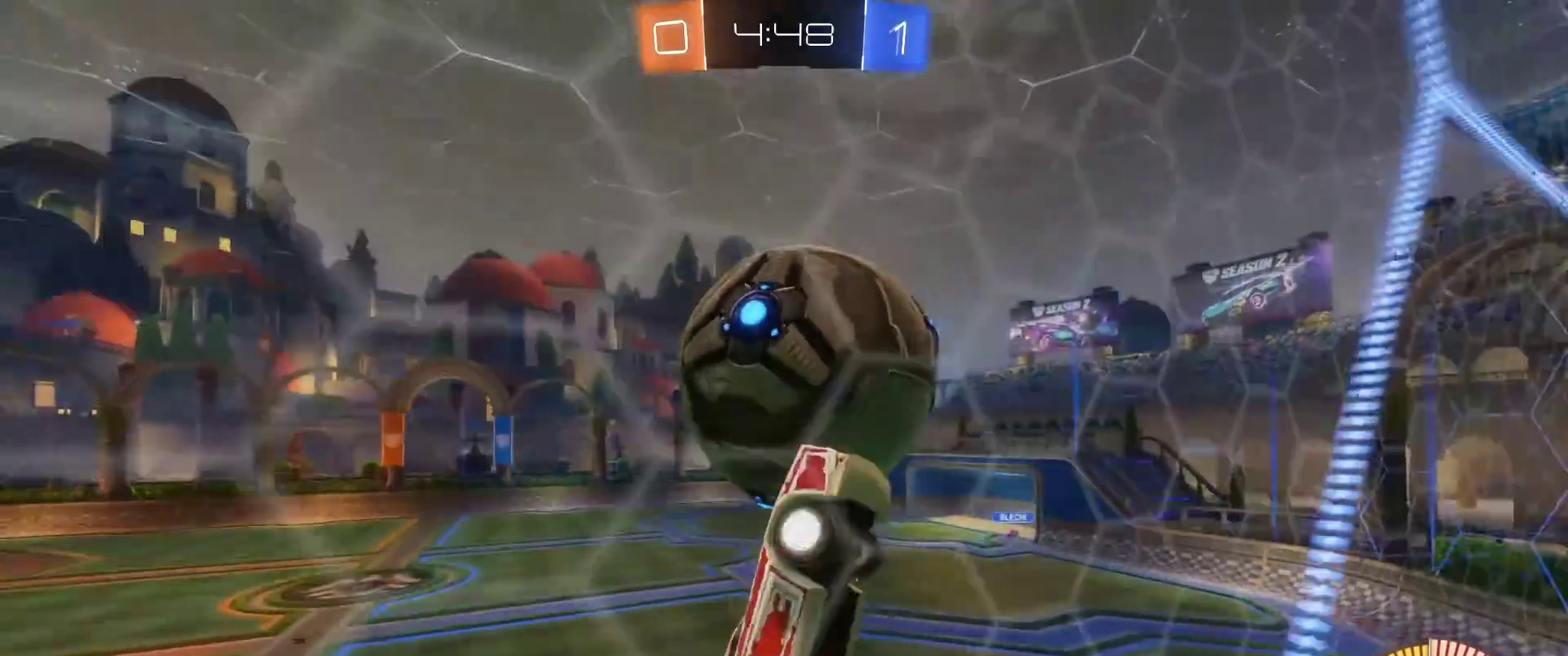
Gameplay with a controller (Xbox layout); each line is a JSON object with the inputs held at the frame after it. "events" lists button and stick changes between this image and that frame as [ms after this image, input, new state], when the widget could be followed in between.
{"buttons": ["L3"], "left_stick": "up-right", "right_stick": "center", "events": [[17, "B", "down"], [50, "left_stick", "down-left"], [133, "left_stick", "down-right"], [183, "B", "up"], [317, "left_stick", "right"], [367, "B", "down"], [400, "left_stick", "up-right"], [500, "B", "up"]]}
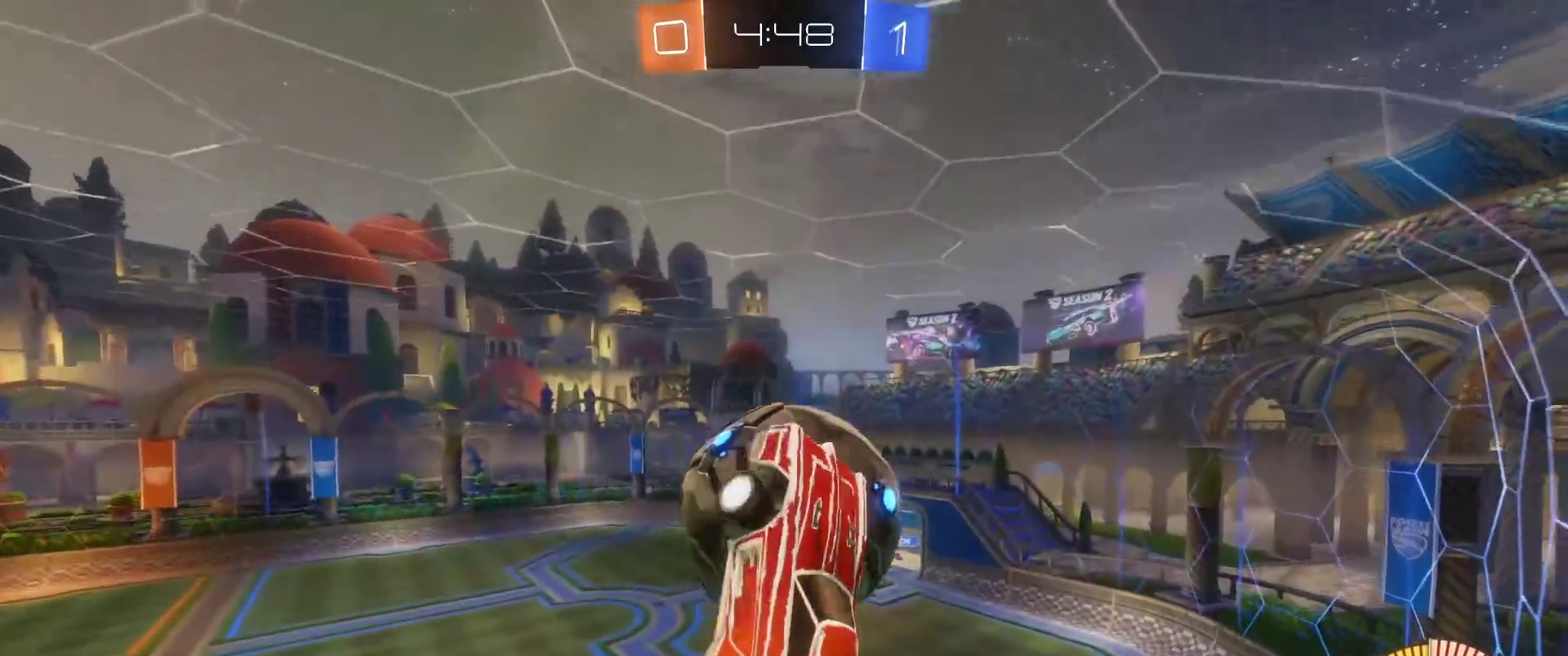
{"buttons": [], "left_stick": "left", "right_stick": "center"}
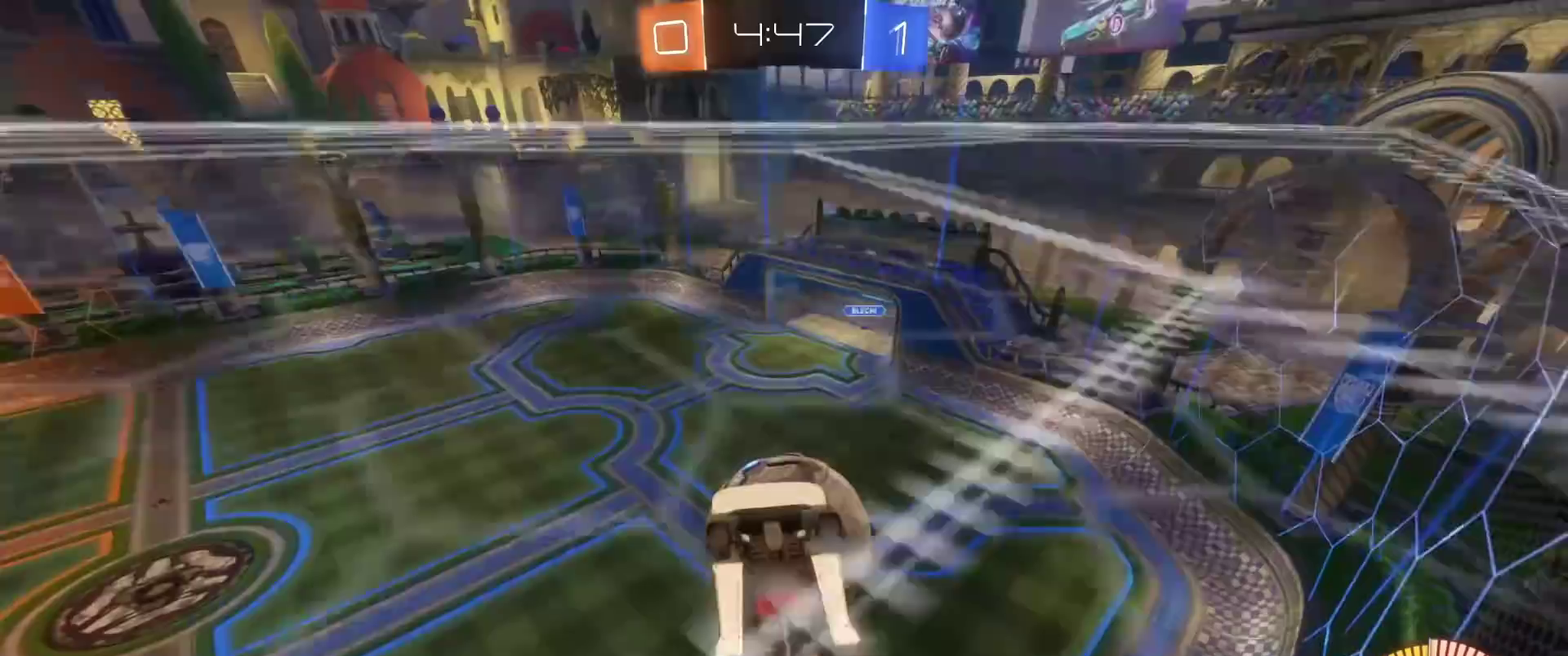
{"buttons": [], "left_stick": "up", "right_stick": "center", "events": [[283, "left_stick", "up-left"], [417, "left_stick", "up"]]}
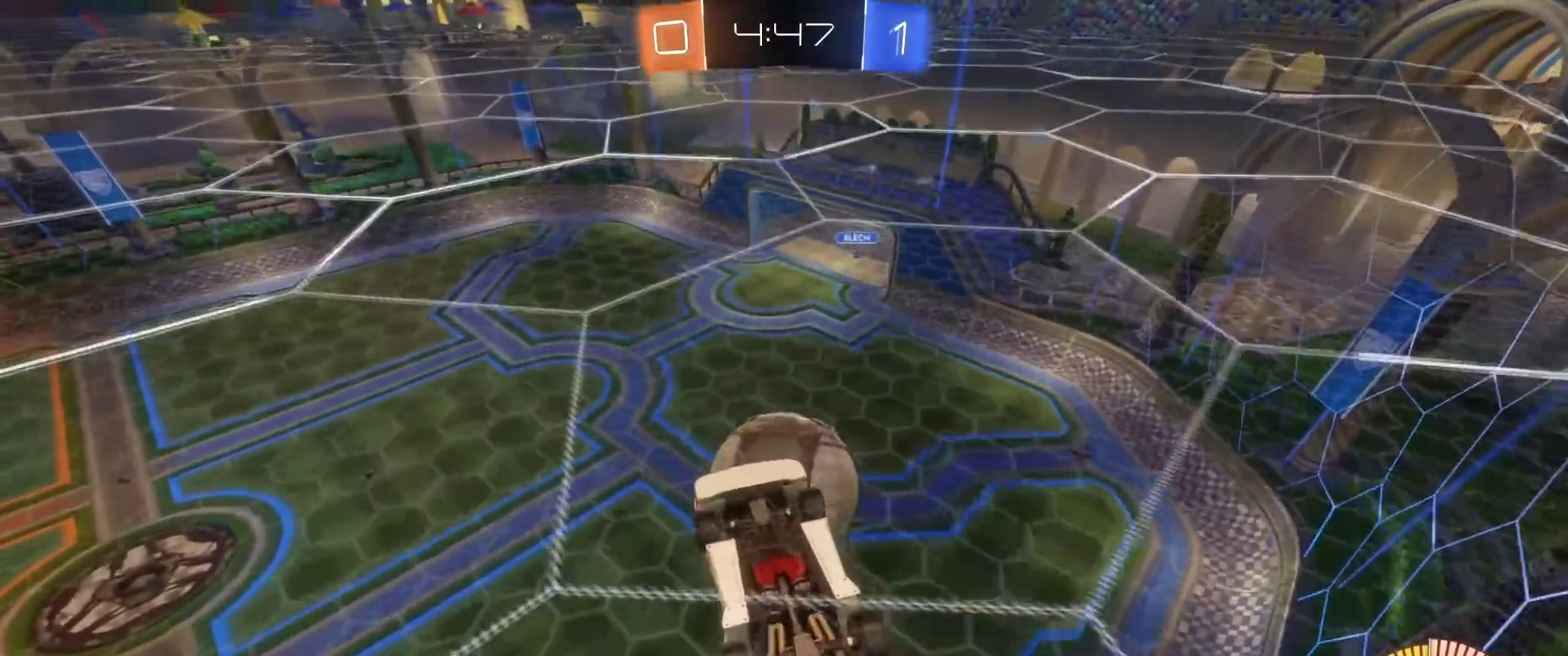
{"buttons": ["B", "L3"], "left_stick": "down-left", "right_stick": "center", "events": [[100, "L3", "down"], [183, "left_stick", "up-right"], [400, "B", "down"], [417, "left_stick", "down-left"]]}
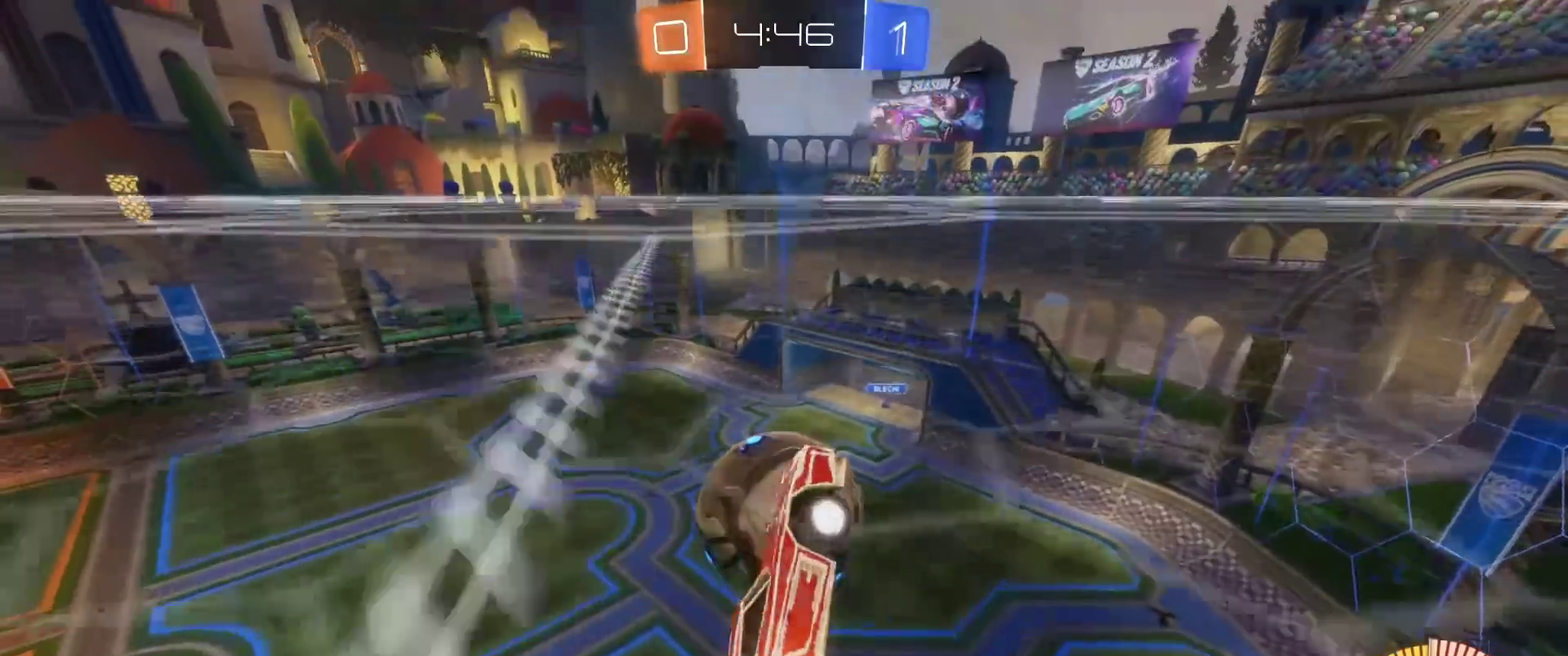
{"buttons": ["L3"], "left_stick": "right", "right_stick": "center", "events": [[50, "B", "up"], [100, "left_stick", "left"], [167, "left_stick", "up-left"], [267, "left_stick", "up"], [283, "B", "down"], [317, "left_stick", "up-right"], [417, "left_stick", "right"], [433, "B", "up"]]}
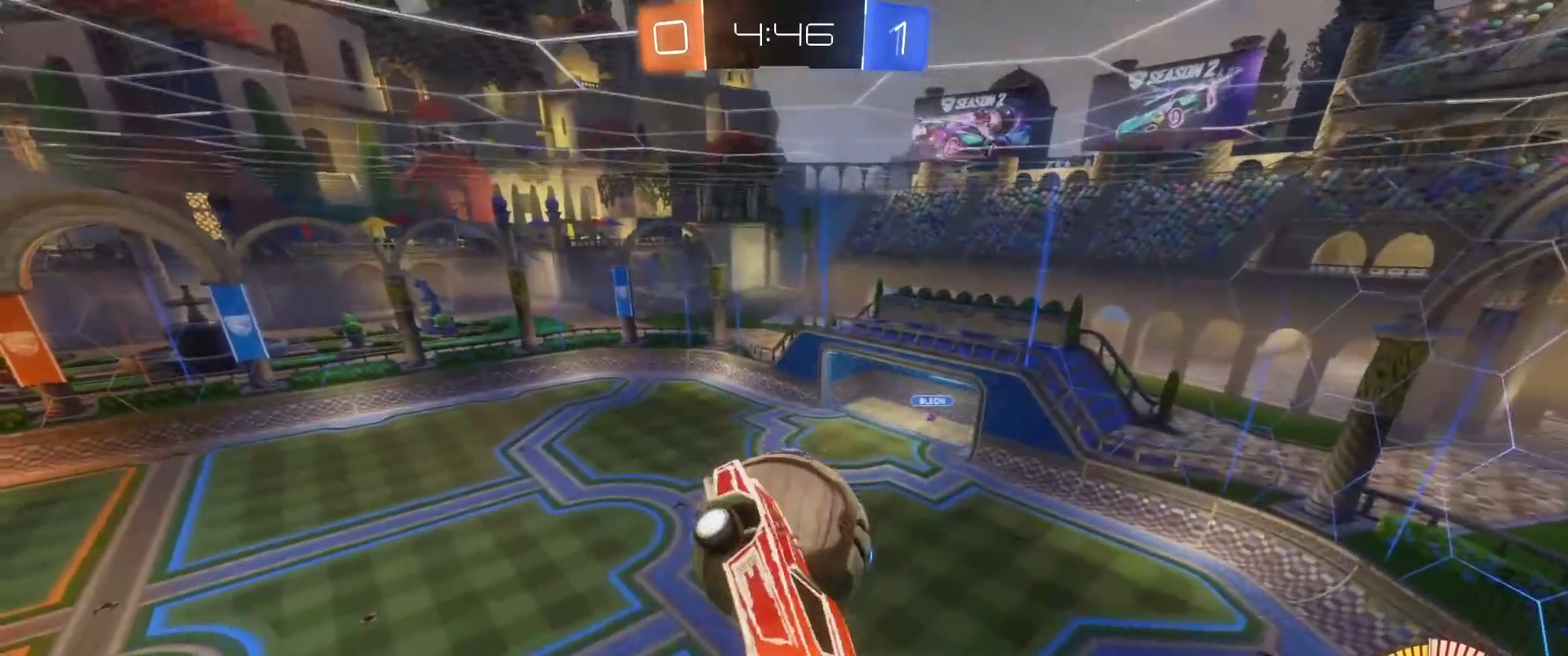
{"buttons": ["B", "R2"], "left_stick": "center", "right_stick": "center", "events": [[67, "left_stick", "down-right"], [150, "L3", "up"], [200, "left_stick", "down"], [367, "left_stick", "center"], [383, "R2", "down"], [483, "B", "down"]]}
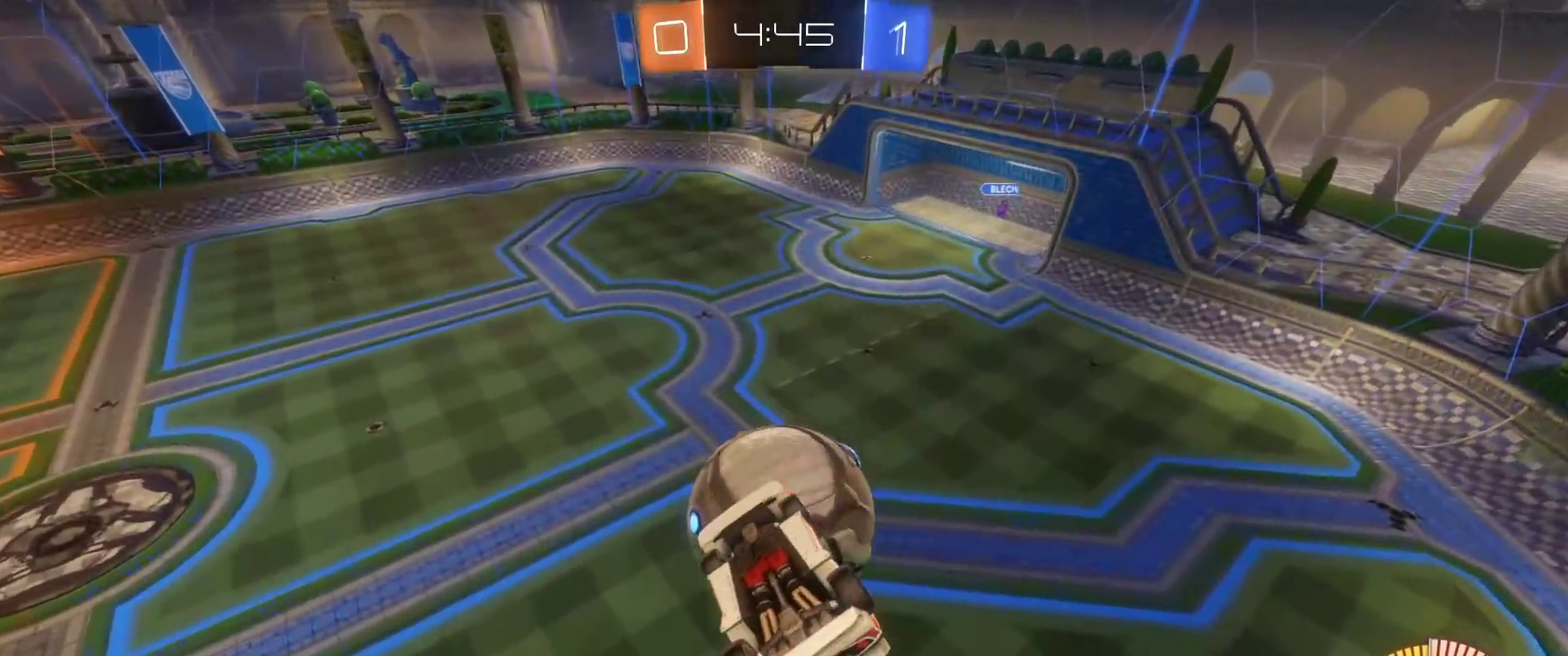
{"buttons": ["B", "R2"], "left_stick": "center", "right_stick": "center", "events": [[17, "left_stick", "down-left"], [100, "B", "up"], [217, "B", "down"], [217, "left_stick", "down"], [267, "Y", "down"], [283, "left_stick", "center"], [400, "Y", "up"]]}
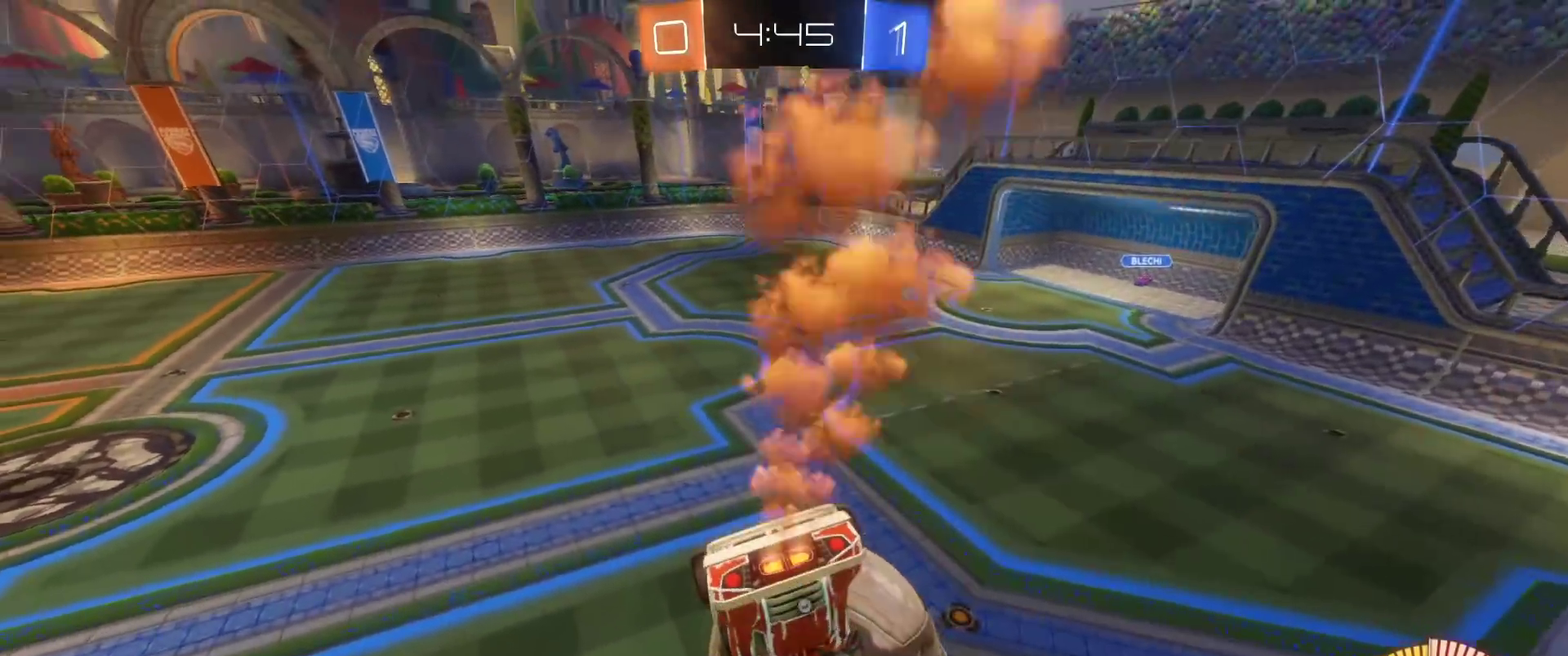
{"buttons": ["A", "B", "R2", "L3"], "left_stick": "down", "right_stick": "center", "events": [[133, "left_stick", "up"], [267, "A", "down"], [267, "L3", "down"], [350, "left_stick", "down"]]}
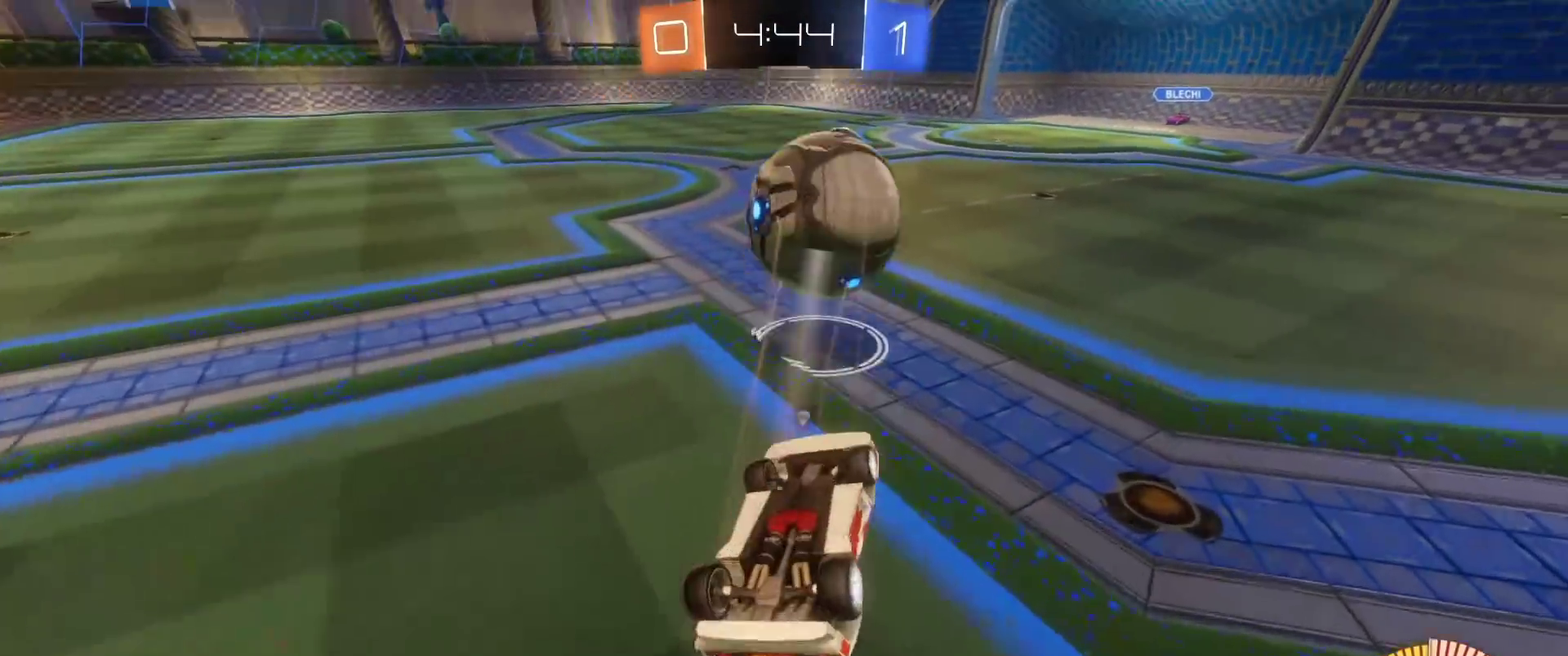
{"buttons": [], "left_stick": "down-left", "right_stick": "center", "events": [[17, "A", "up"], [233, "B", "up"], [233, "R2", "up"], [333, "Y", "down"], [400, "left_stick", "down-left"], [450, "Y", "up"], [500, "L3", "up"]]}
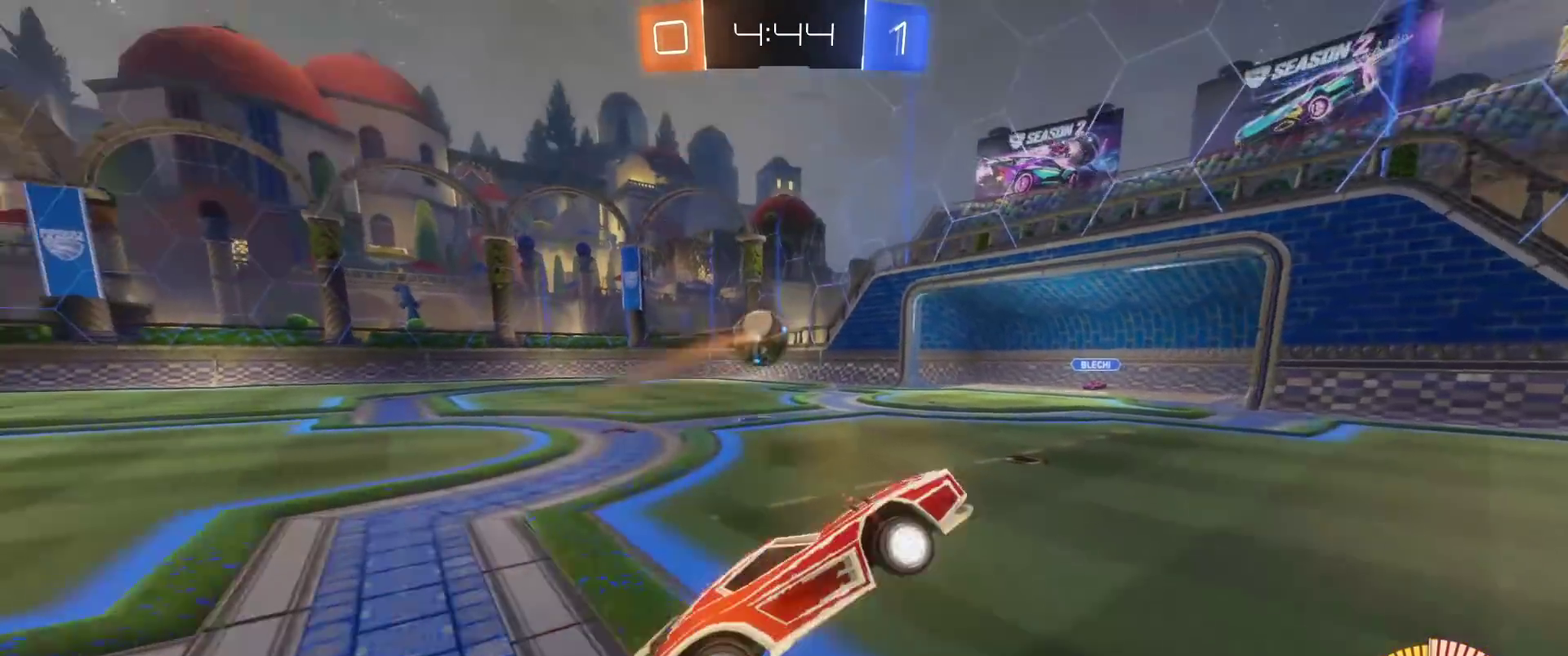
{"buttons": ["R2"], "left_stick": "left", "right_stick": "center", "events": [[67, "left_stick", "left"], [83, "R2", "down"], [283, "left_stick", "up-left"], [450, "left_stick", "left"]]}
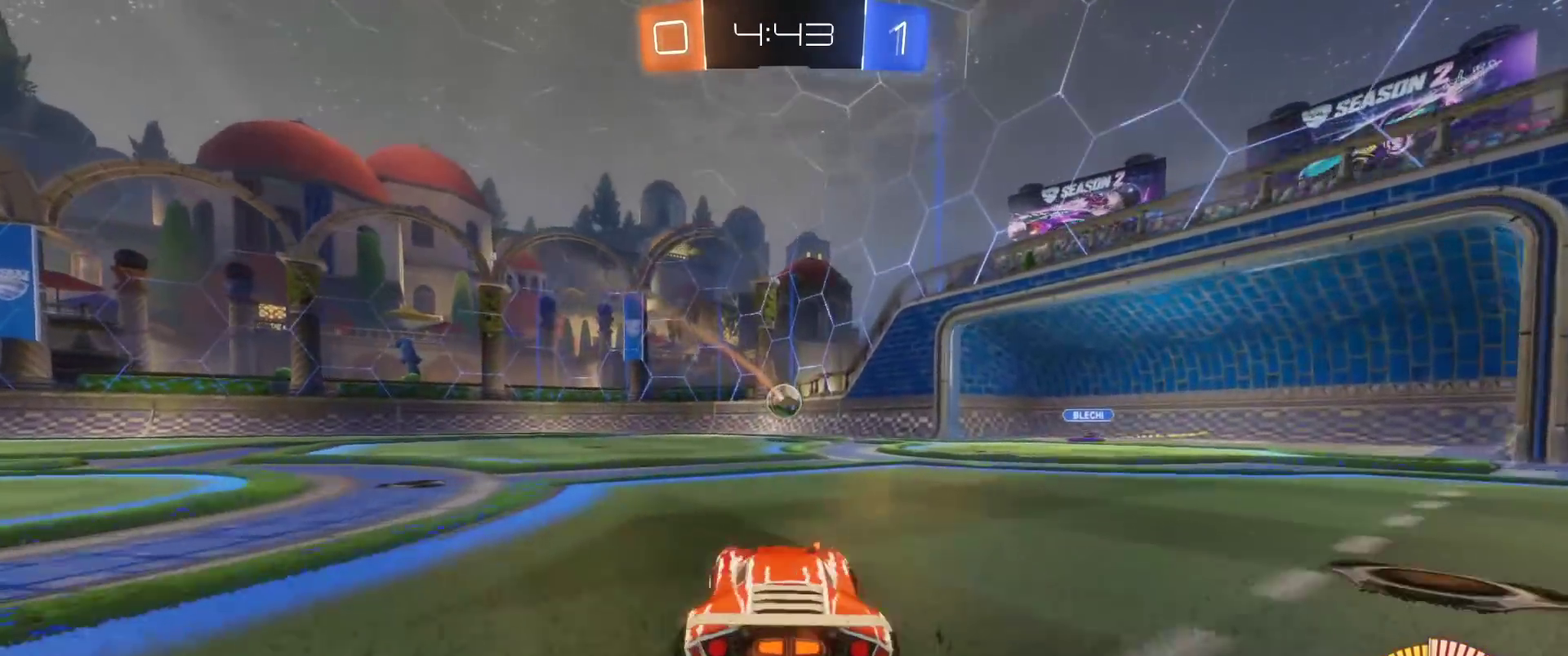
{"buttons": ["B"], "left_stick": "left", "right_stick": "center", "events": [[67, "L1", "down"], [150, "L1", "up"], [350, "B", "down"], [417, "R2", "up"]]}
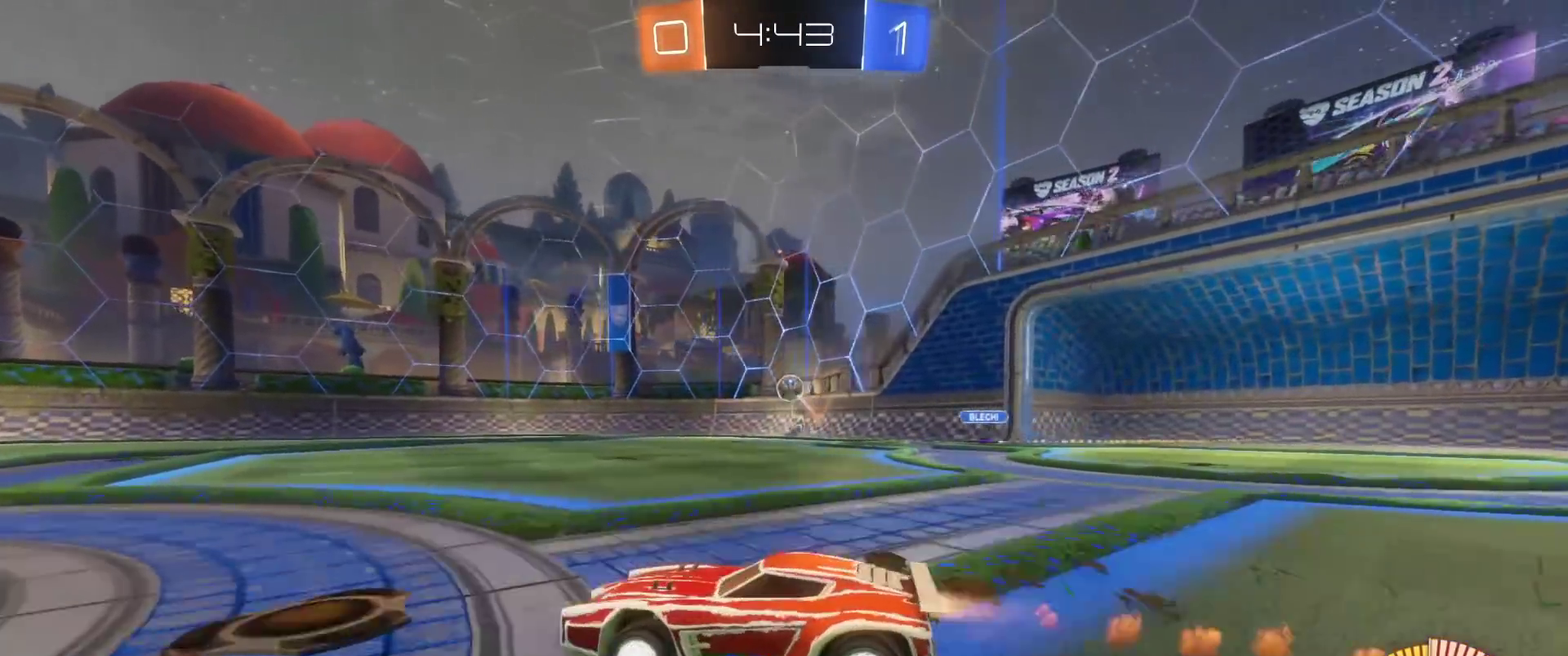
{"buttons": ["A", "B", "L3"], "left_stick": "up-right", "right_stick": "center", "events": [[117, "left_stick", "up-left"], [167, "A", "down"], [200, "L3", "down"], [267, "left_stick", "up"], [283, "A", "up"], [333, "A", "down"], [367, "left_stick", "up-right"]]}
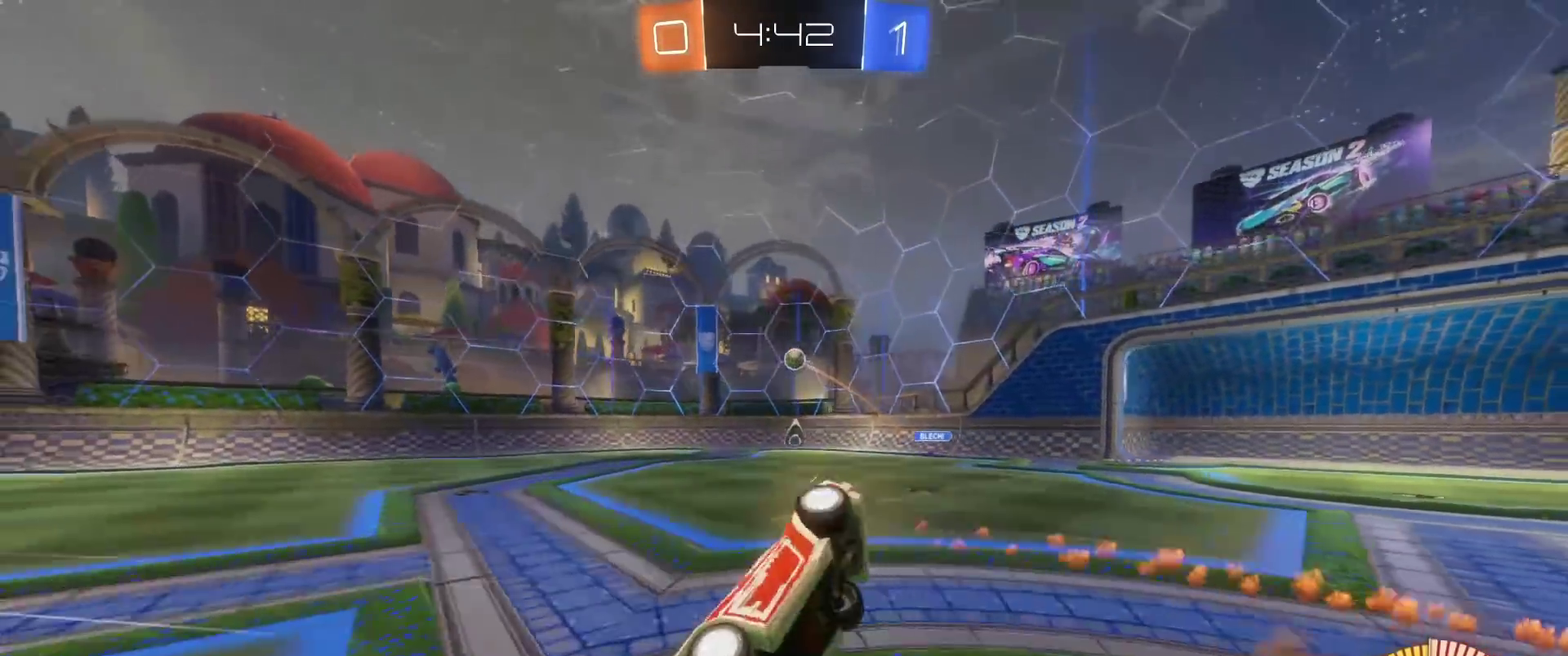
{"buttons": ["B", "L3"], "left_stick": "left", "right_stick": "center", "events": [[17, "A", "up"], [33, "Y", "down"], [67, "left_stick", "right"], [183, "left_stick", "down-left"], [217, "Y", "up"], [233, "left_stick", "left"]]}
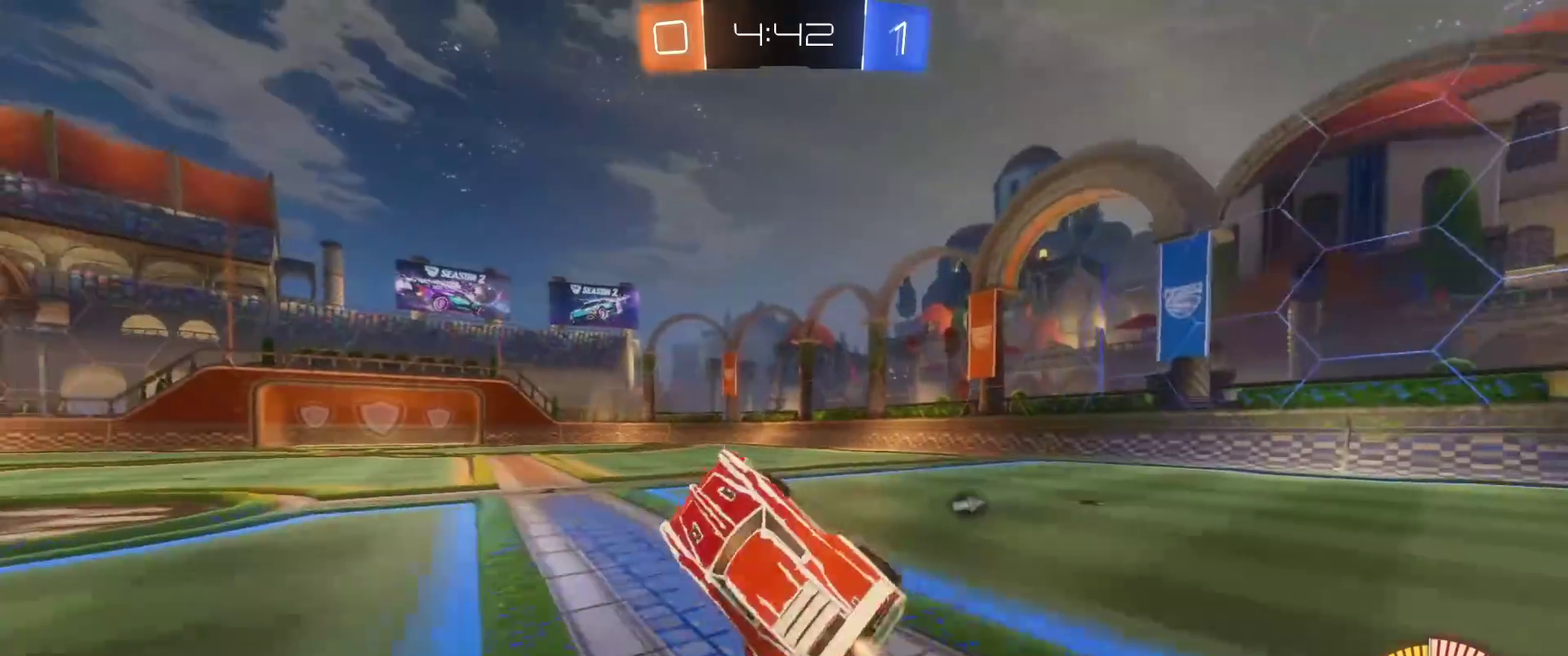
{"buttons": ["B"], "left_stick": "center", "right_stick": "center", "events": [[33, "left_stick", "up-left"], [183, "L3", "up"], [300, "left_stick", "center"]]}
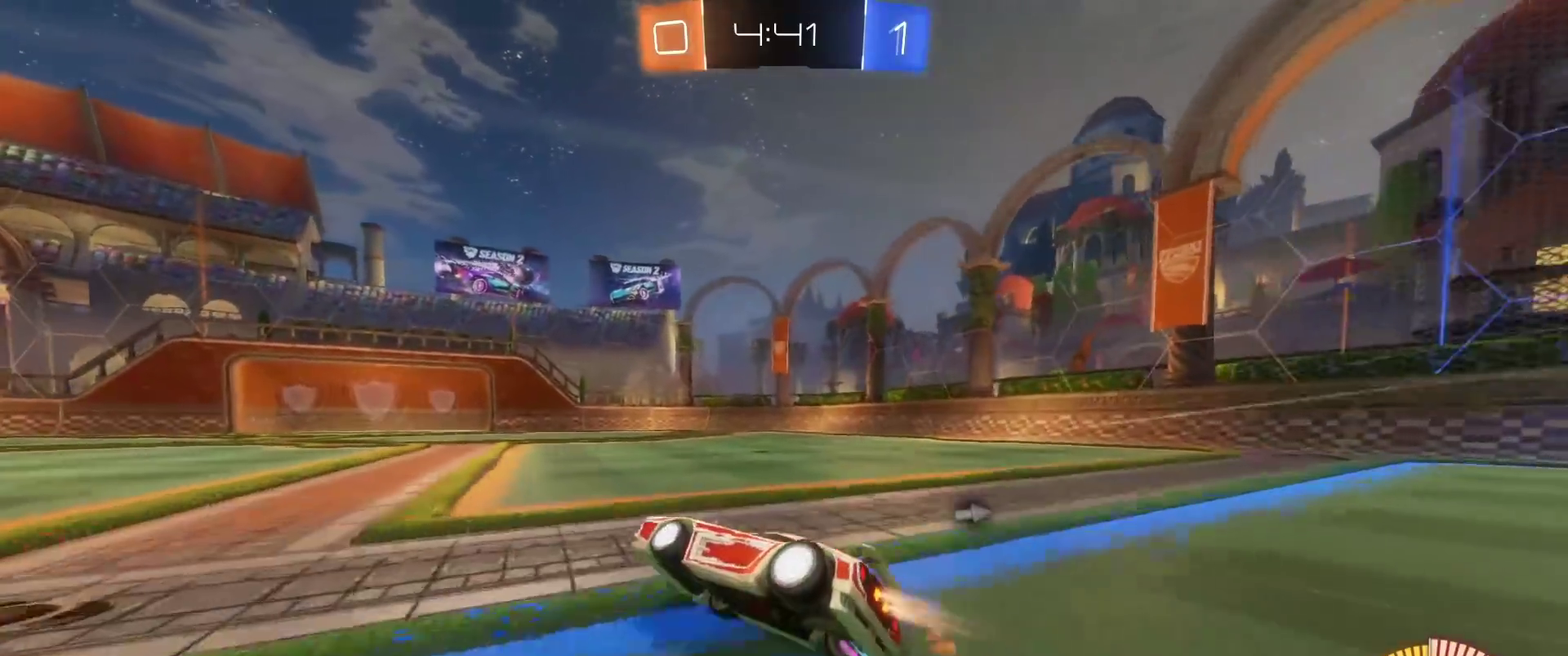
{"buttons": ["B", "R2"], "left_stick": "up-right", "right_stick": "center", "events": [[333, "R2", "down"], [333, "left_stick", "right"], [400, "left_stick", "center"], [467, "left_stick", "up-right"]]}
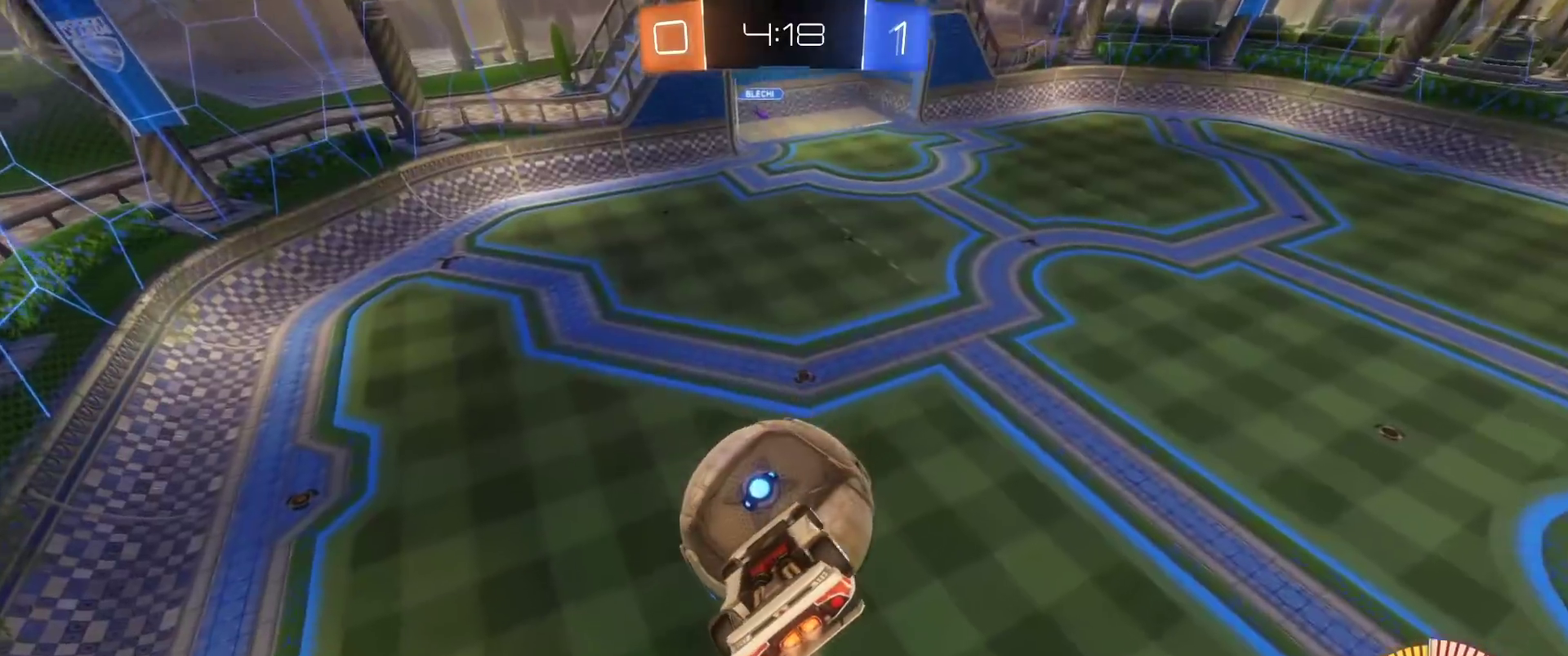
{"buttons": ["B", "R2"], "left_stick": "up-left", "right_stick": "center", "events": [[33, "B", "up"], [83, "left_stick", "up-left"], [133, "left_stick", "down-left"], [183, "B", "down"], [183, "Y", "down"], [217, "L3", "down"], [333, "Y", "up"], [367, "L3", "up"], [483, "left_stick", "up-left"]]}
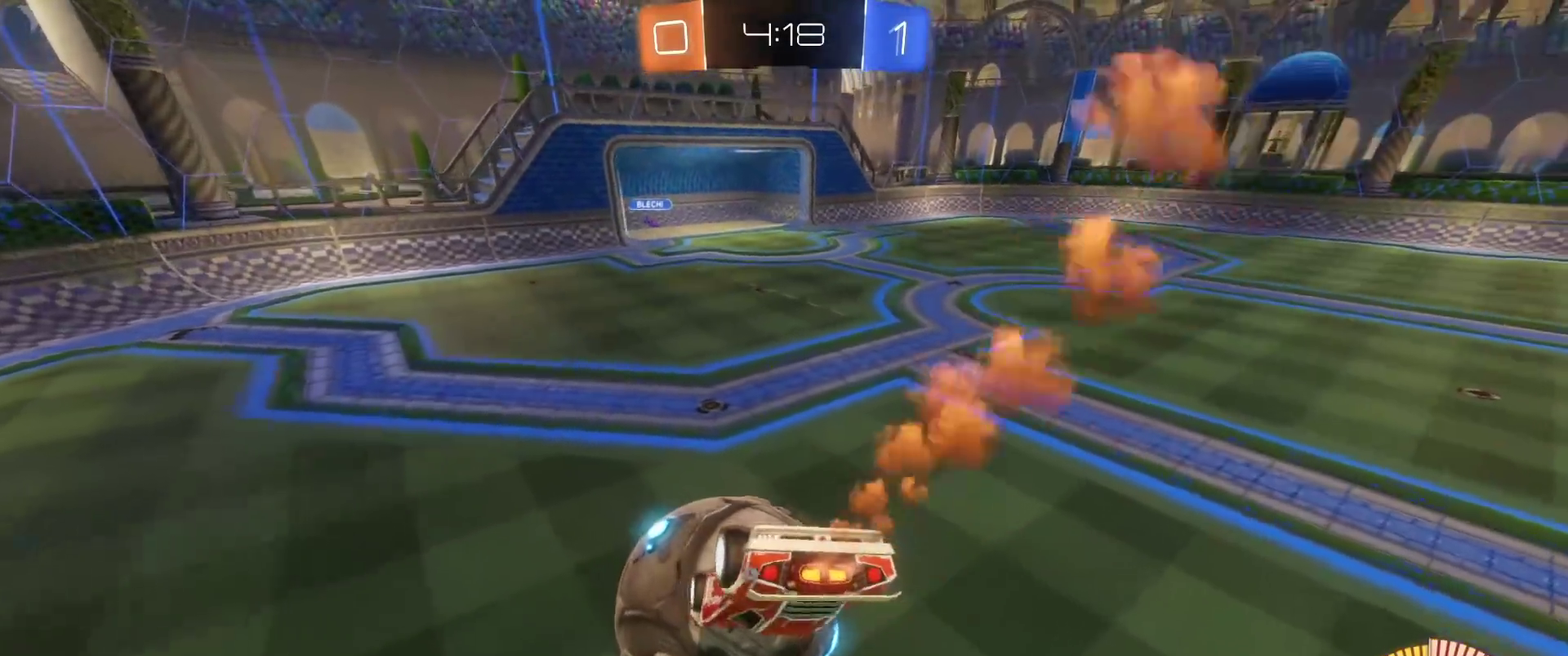
{"buttons": ["B", "R2"], "left_stick": "down", "right_stick": "center", "events": [[83, "A", "down"], [117, "left_stick", "down-right"], [183, "L3", "down"], [183, "left_stick", "down"], [333, "A", "up"], [450, "L3", "up"]]}
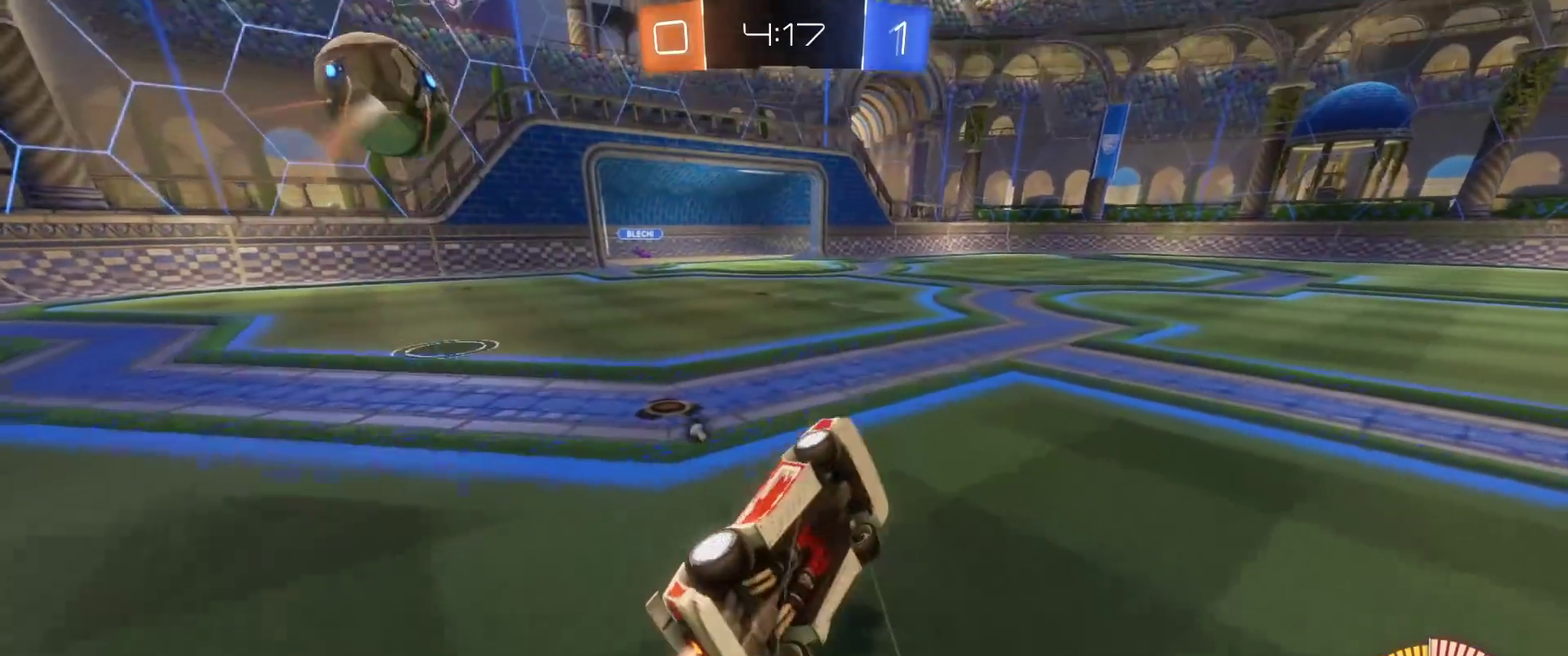
{"buttons": ["B", "R2"], "left_stick": "center", "right_stick": "center", "events": [[217, "Y", "down"], [317, "left_stick", "center"], [350, "Y", "up"]]}
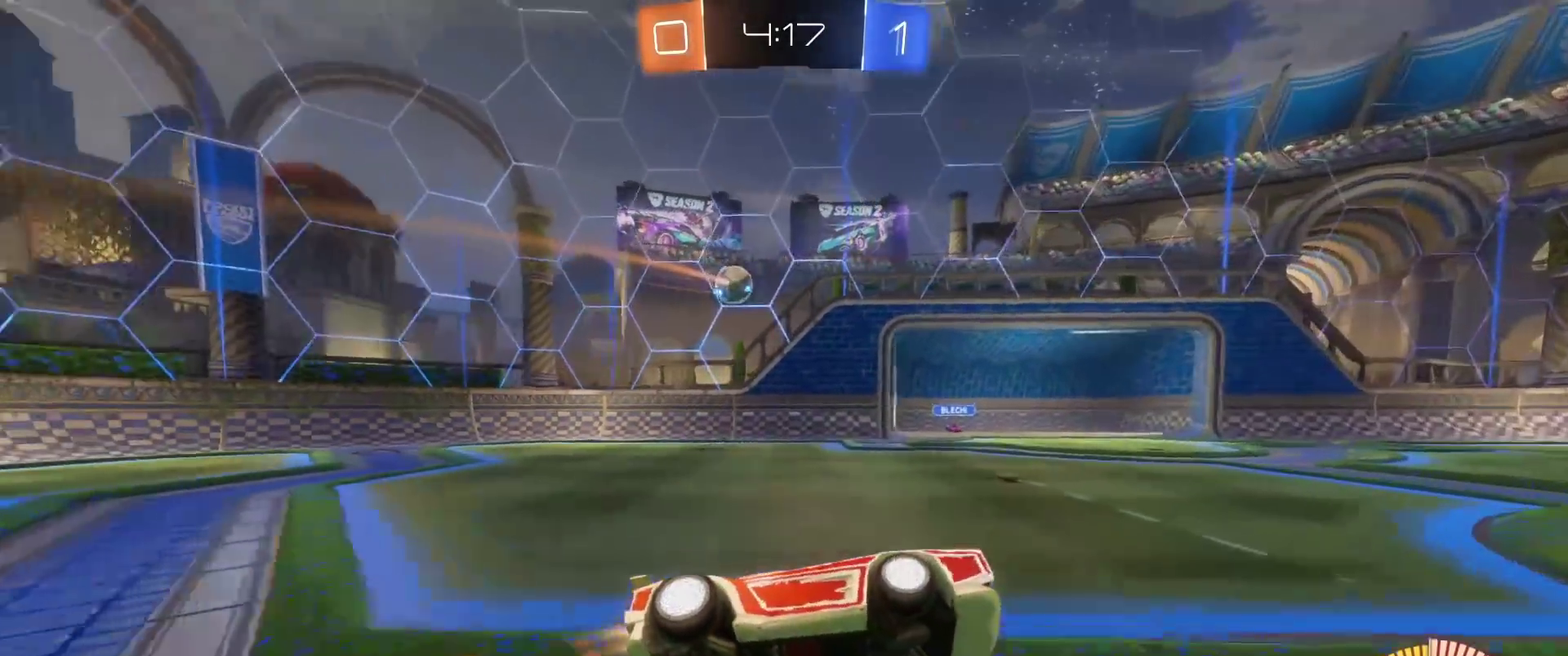
{"buttons": ["B", "R2"], "left_stick": "up-right", "right_stick": "center", "events": [[333, "left_stick", "up-right"]]}
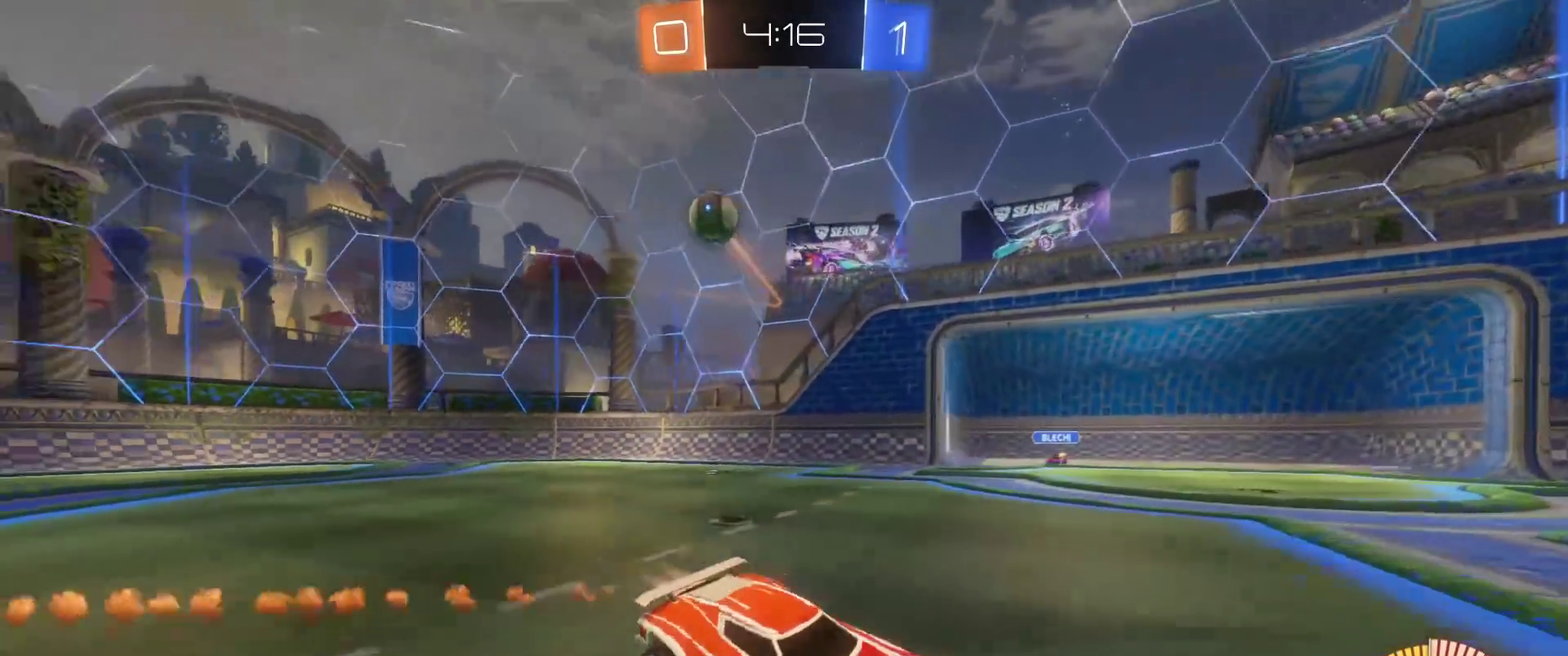
{"buttons": ["B", "R2"], "left_stick": "down-left", "right_stick": "center", "events": [[67, "left_stick", "right"], [183, "left_stick", "down-left"]]}
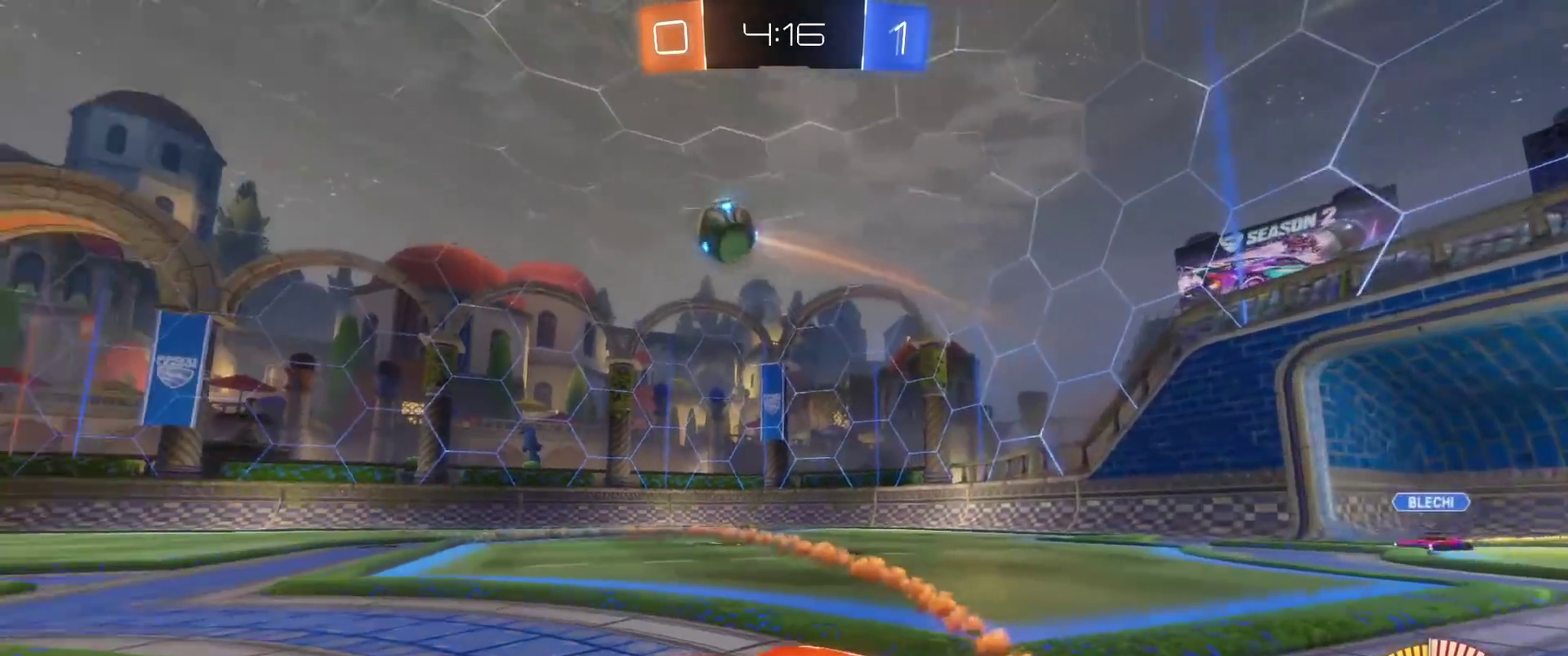
{"buttons": ["B", "R2"], "left_stick": "down-left", "right_stick": "center", "events": [[400, "left_stick", "center"], [483, "left_stick", "down-left"]]}
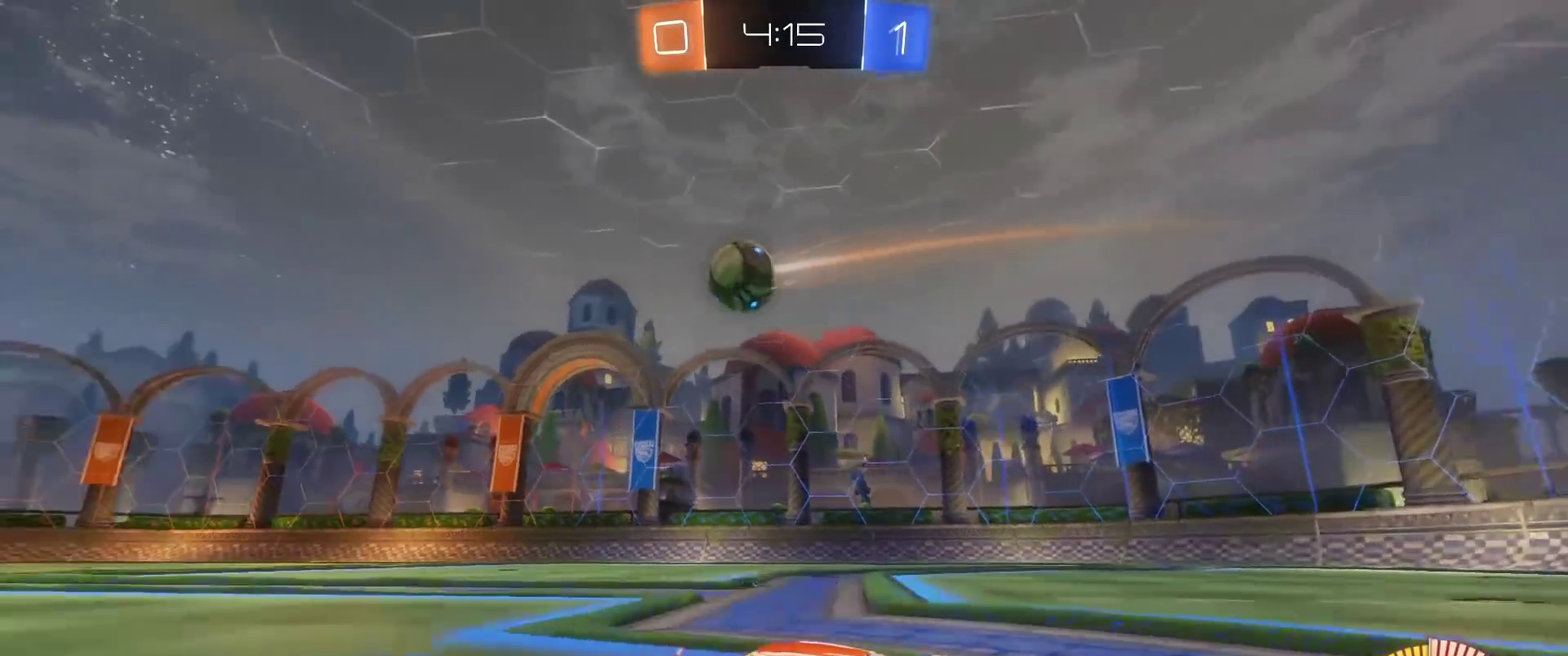
{"buttons": ["A", "B", "R2", "L3"], "left_stick": "down-right", "right_stick": "center"}